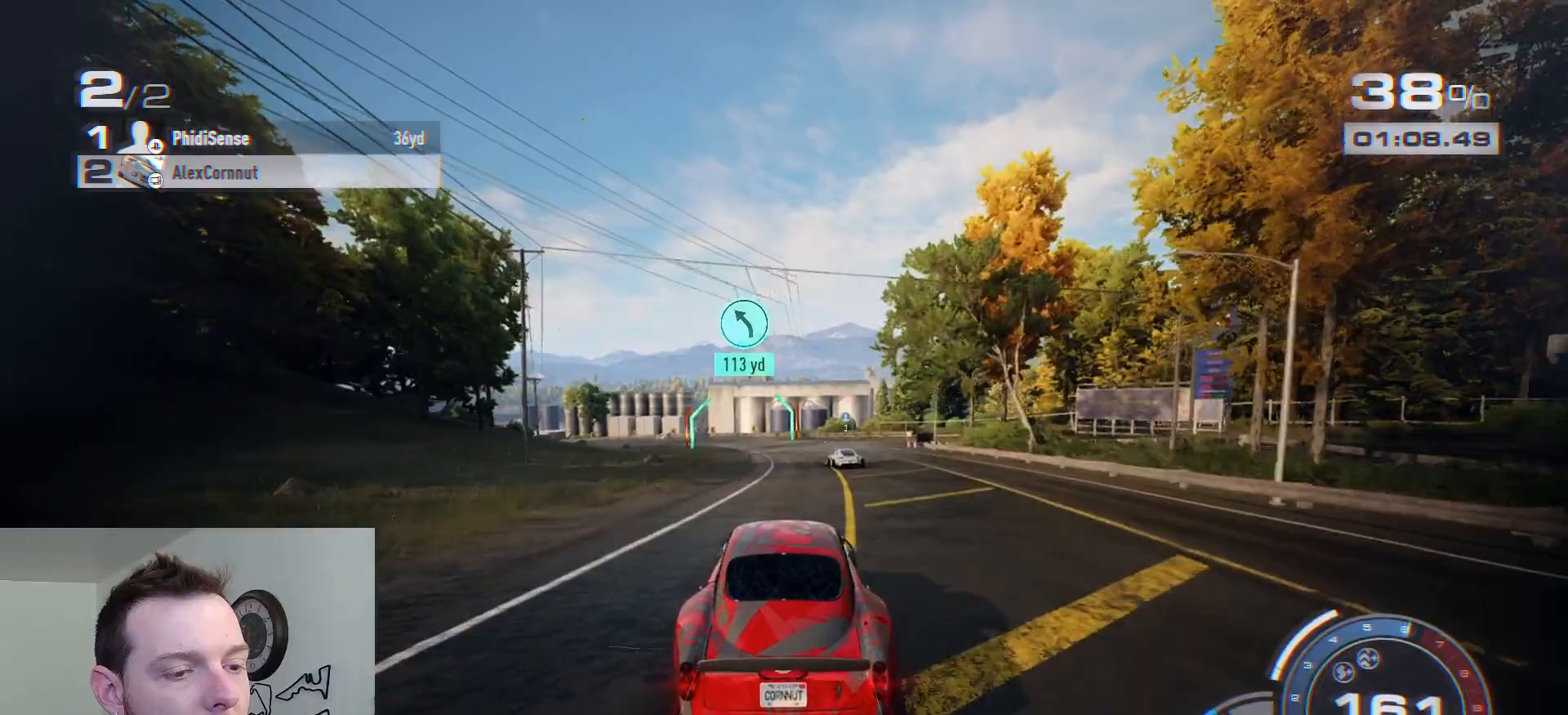
Gameplay with a controller (Xbox layout); each line is a JSON object with the inputs held at the frame after it. "events" lists button and stick changes between this image and that frame as [ms after this image, input, new state], when the widget could be followed in between.
{"buttons": ["R2"], "left_stick": "center", "right_stick": "center", "events": [[33, "left_stick", "left"], [183, "left_stick", "center"], [267, "left_stick", "right"], [450, "left_stick", "center"]]}
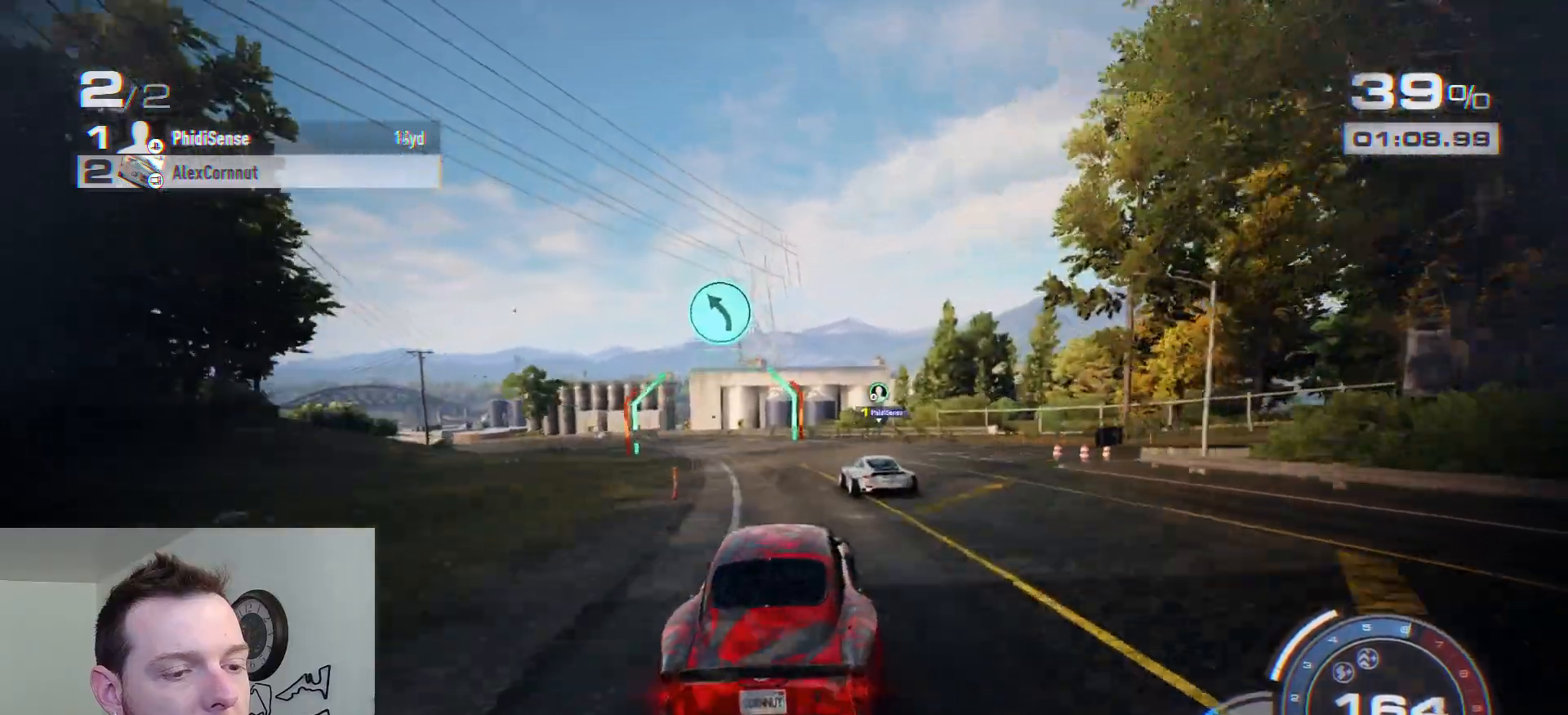
{"buttons": [], "left_stick": "left", "right_stick": "center", "events": [[67, "L2", "down"], [83, "R2", "up"], [83, "left_stick", "left"], [400, "L2", "up"]]}
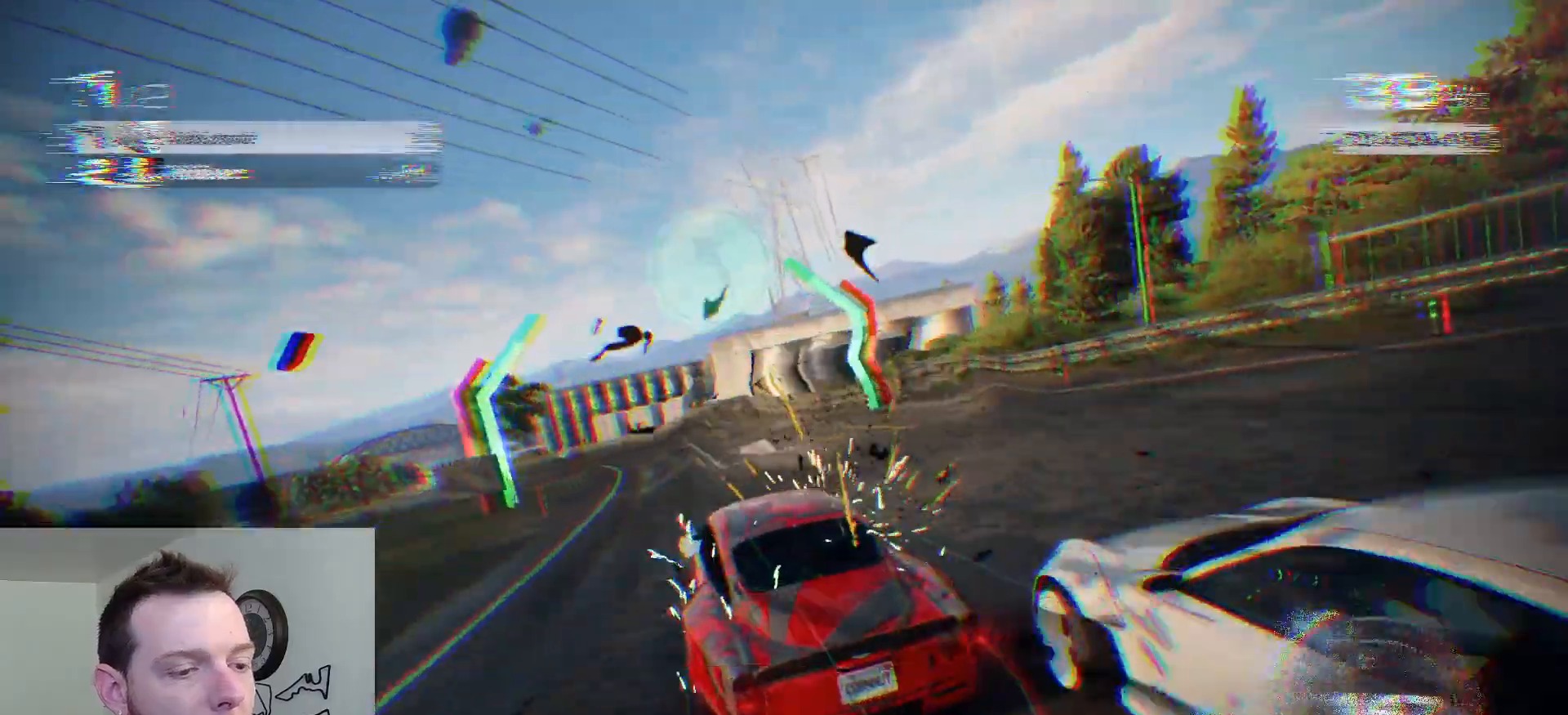
{"buttons": [], "left_stick": "right", "right_stick": "center", "events": [[150, "left_stick", "center"], [283, "left_stick", "left"], [500, "left_stick", "right"]]}
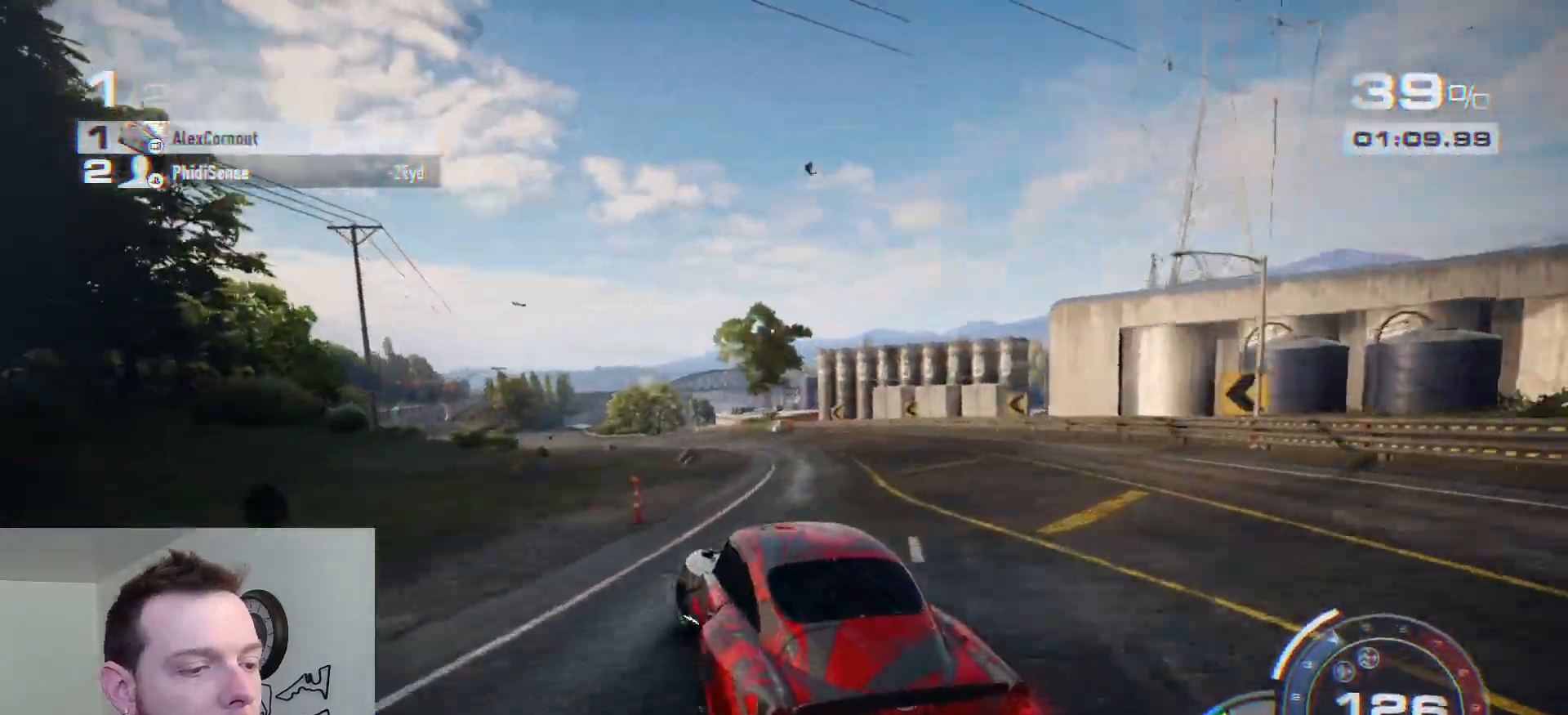
{"buttons": ["R2"], "left_stick": "center", "right_stick": "center", "events": [[150, "R2", "down"], [383, "left_stick", "center"]]}
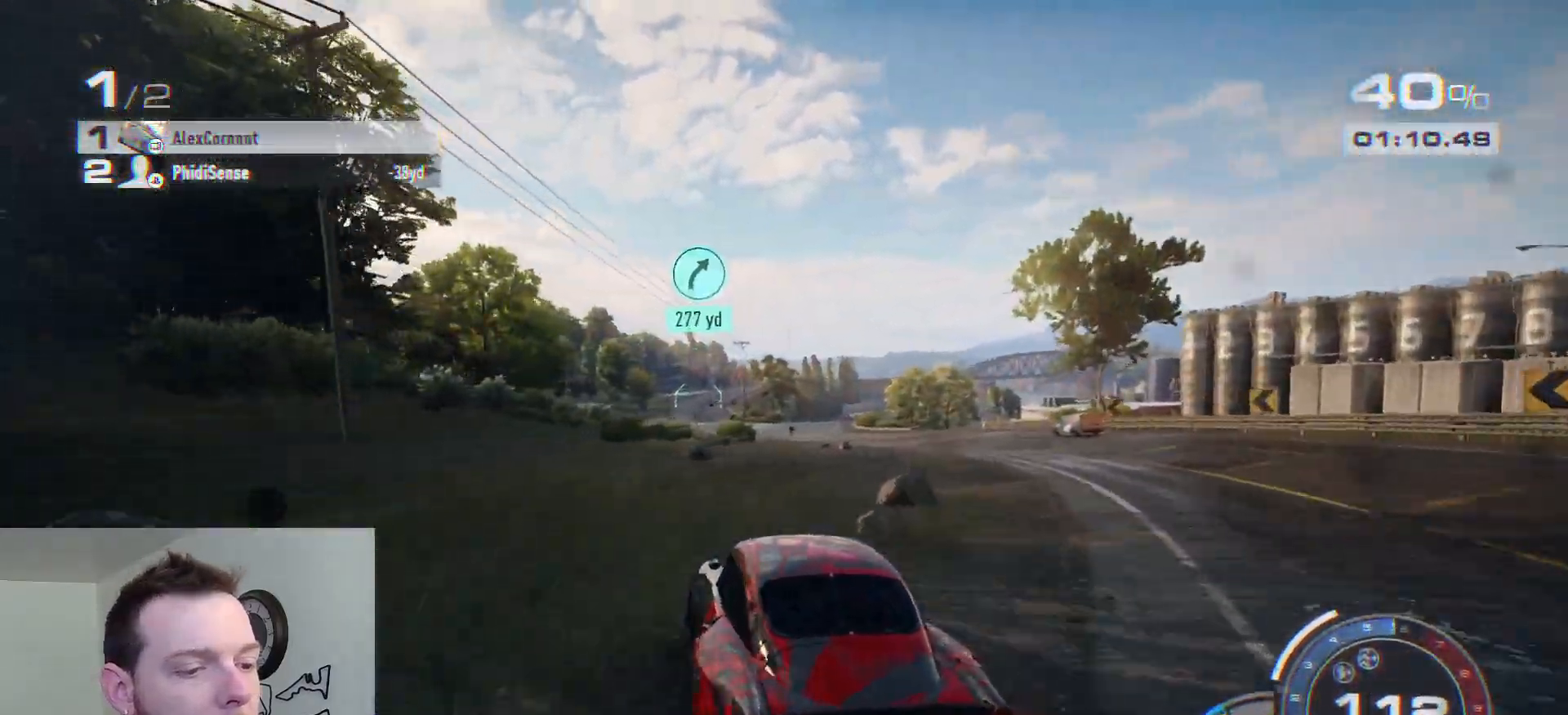
{"buttons": ["R2"], "left_stick": "left", "right_stick": "center", "events": [[33, "left_stick", "down-right"], [250, "left_stick", "center"], [350, "left_stick", "left"]]}
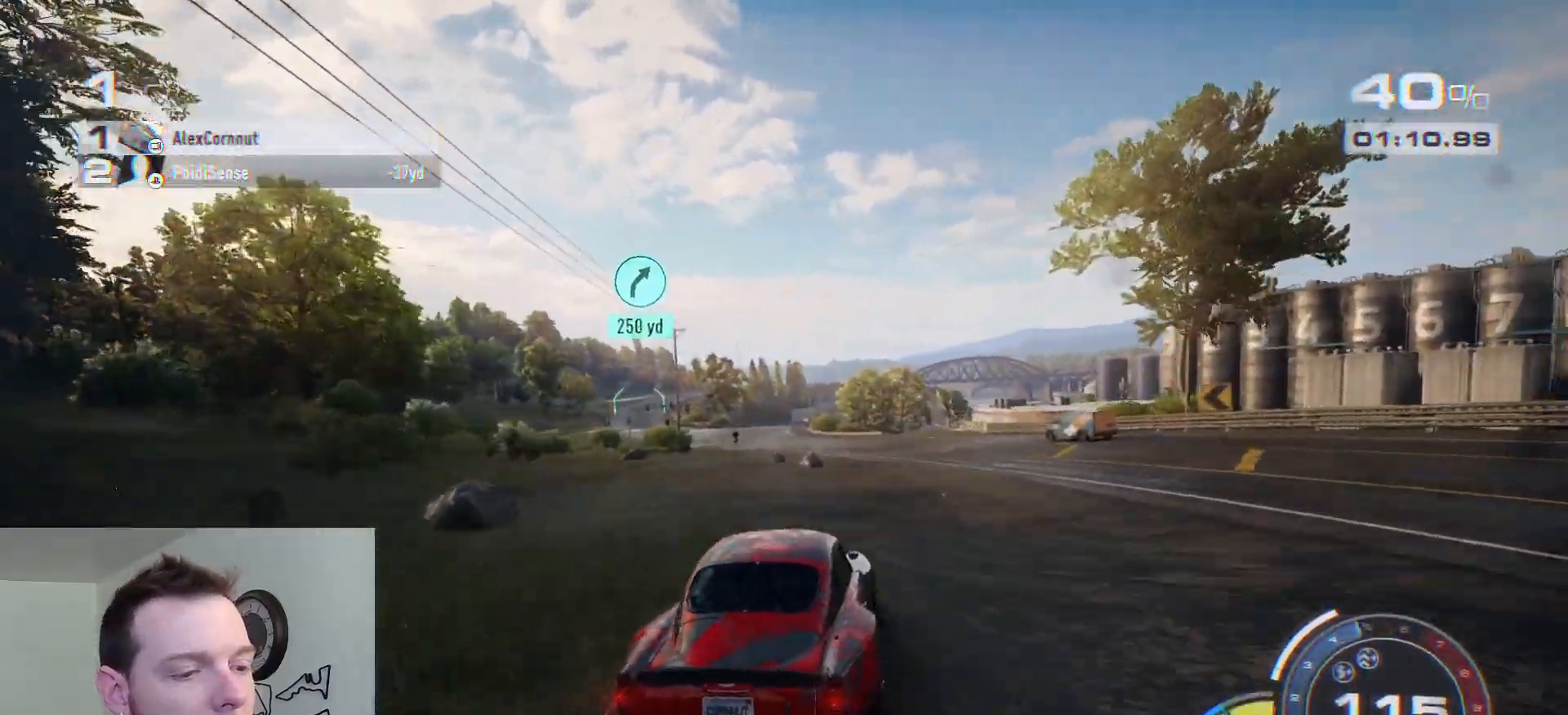
{"buttons": ["R2"], "left_stick": "left", "right_stick": "center", "events": [[50, "left_stick", "center"], [117, "right_stick", "down"], [133, "left_stick", "left"], [300, "left_stick", "center"], [483, "left_stick", "left"], [483, "right_stick", "center"]]}
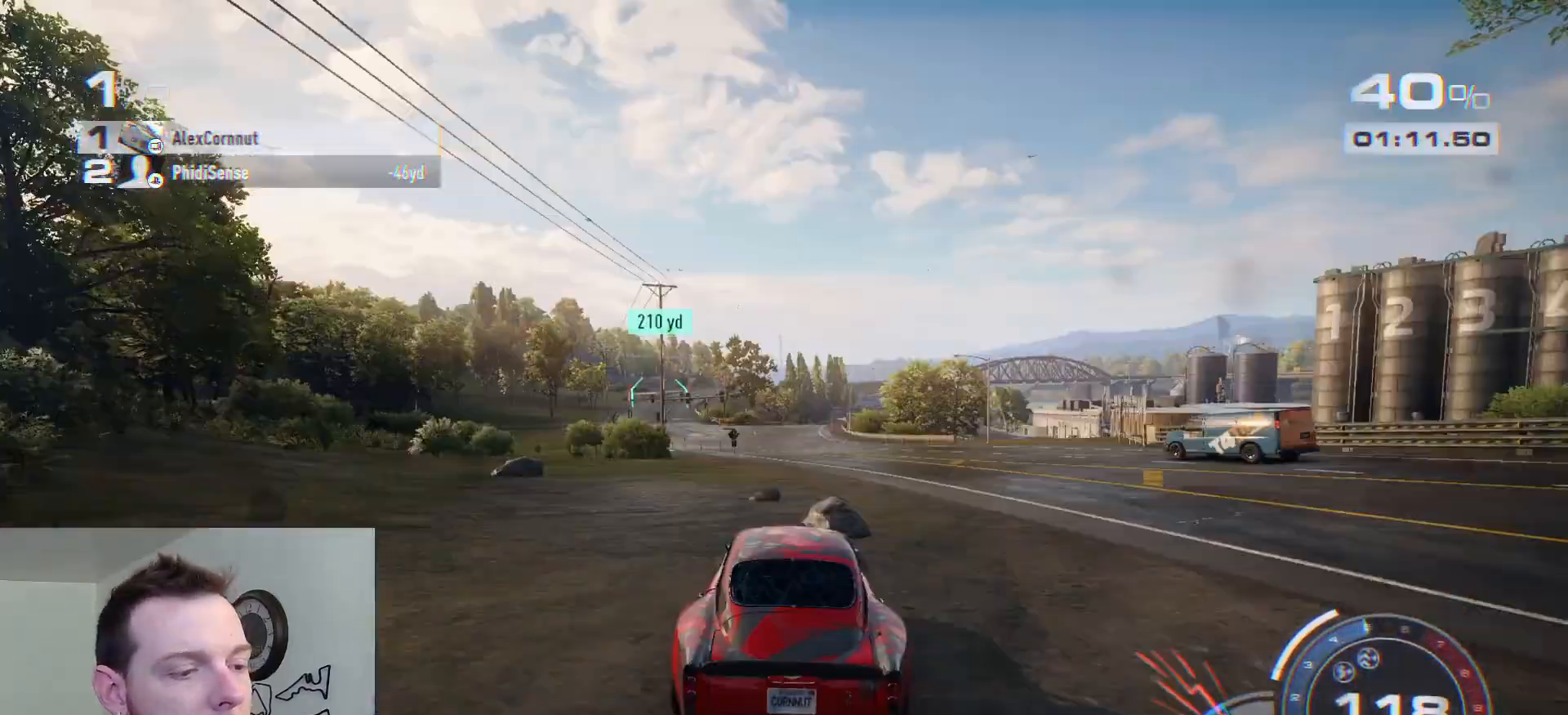
{"buttons": ["R2"], "left_stick": "left", "right_stick": "center", "events": [[183, "left_stick", "center"], [267, "left_stick", "left"], [433, "left_stick", "center"], [483, "left_stick", "left"]]}
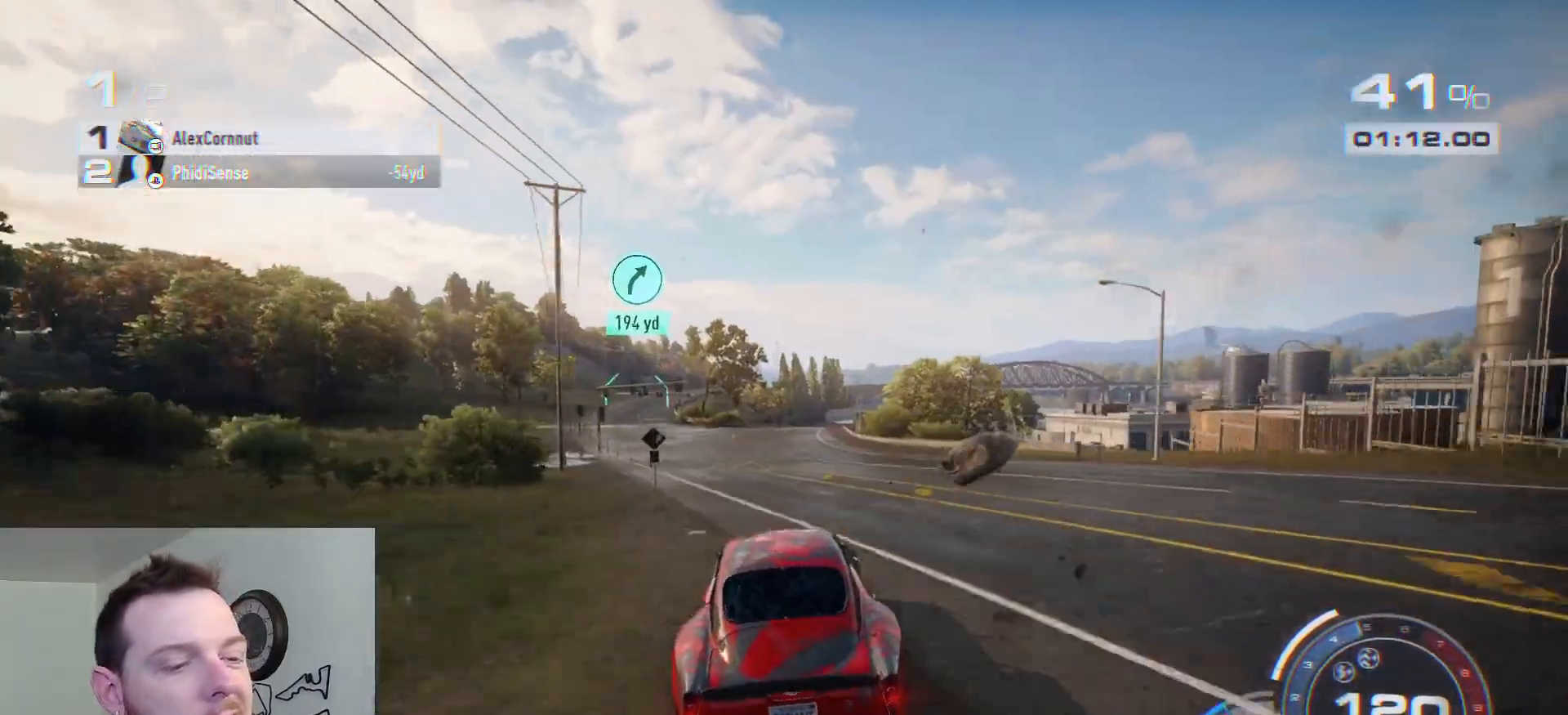
{"buttons": ["A", "R2"], "left_stick": "center", "right_stick": "center", "events": [[200, "A", "down"], [217, "left_stick", "center"], [283, "left_stick", "left"], [483, "left_stick", "center"]]}
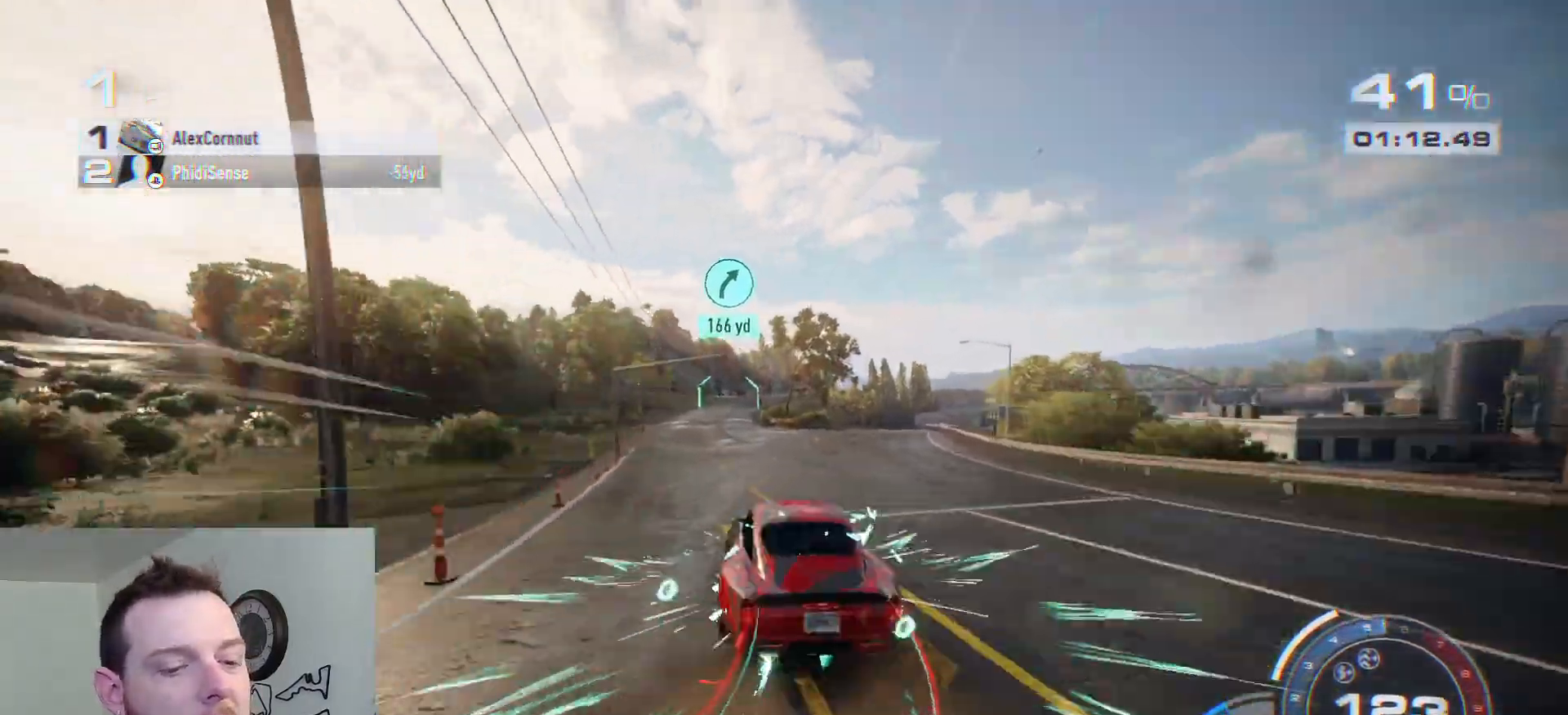
{"buttons": ["A", "R2"], "left_stick": "left", "right_stick": "center", "events": [[217, "left_stick", "left"], [333, "left_stick", "center"], [500, "left_stick", "left"]]}
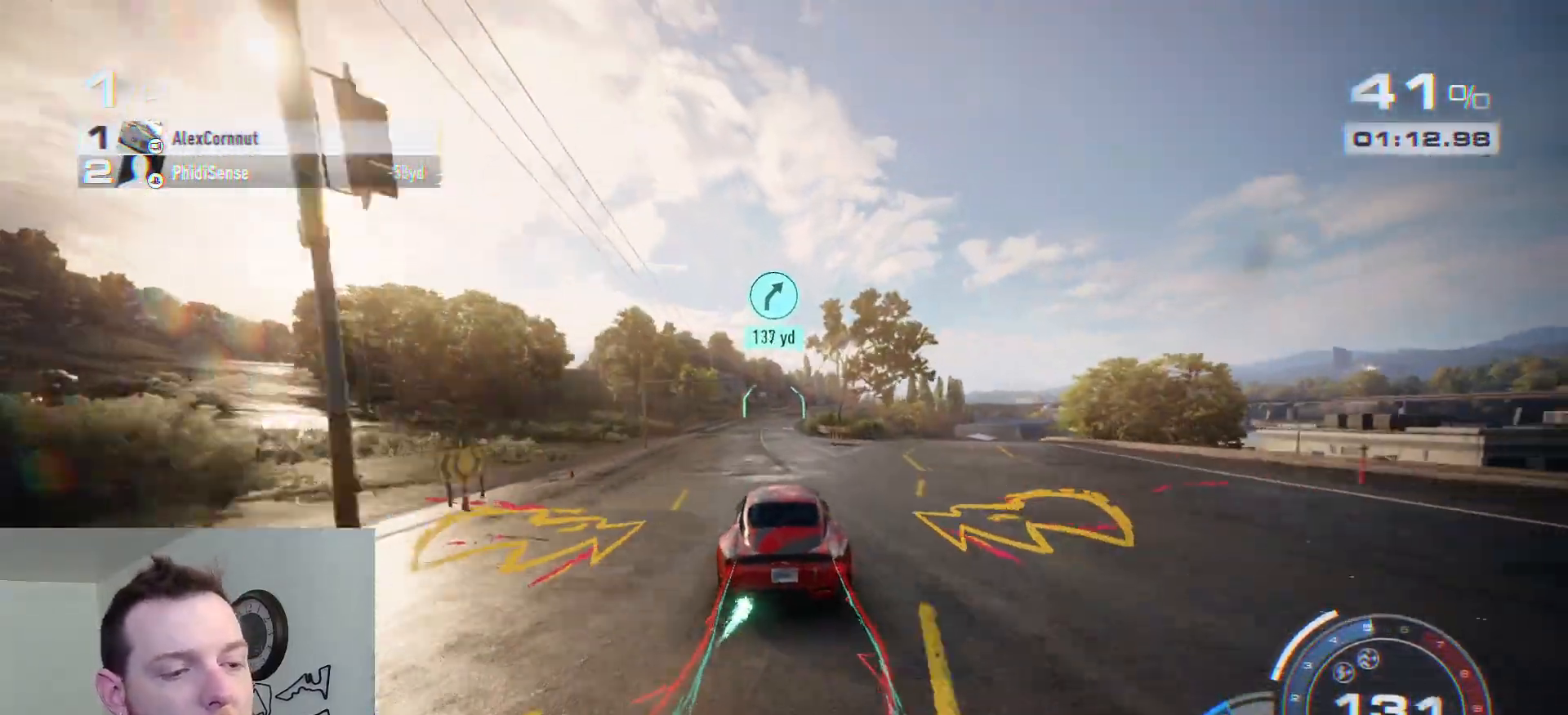
{"buttons": ["A", "R2"], "left_stick": "center", "right_stick": "center", "events": [[150, "left_stick", "center"]]}
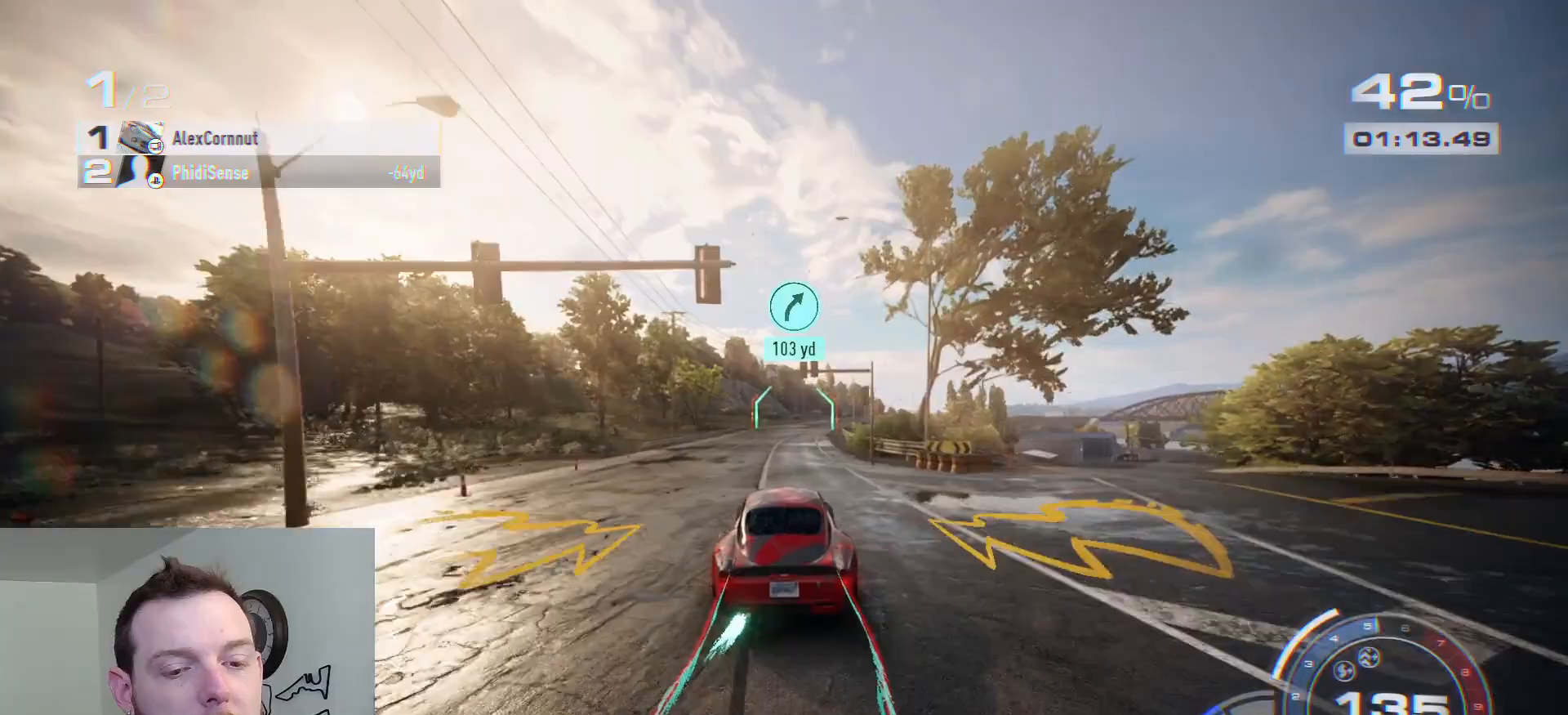
{"buttons": ["A", "R2"], "left_stick": "right", "right_stick": "center", "events": [[217, "left_stick", "right"]]}
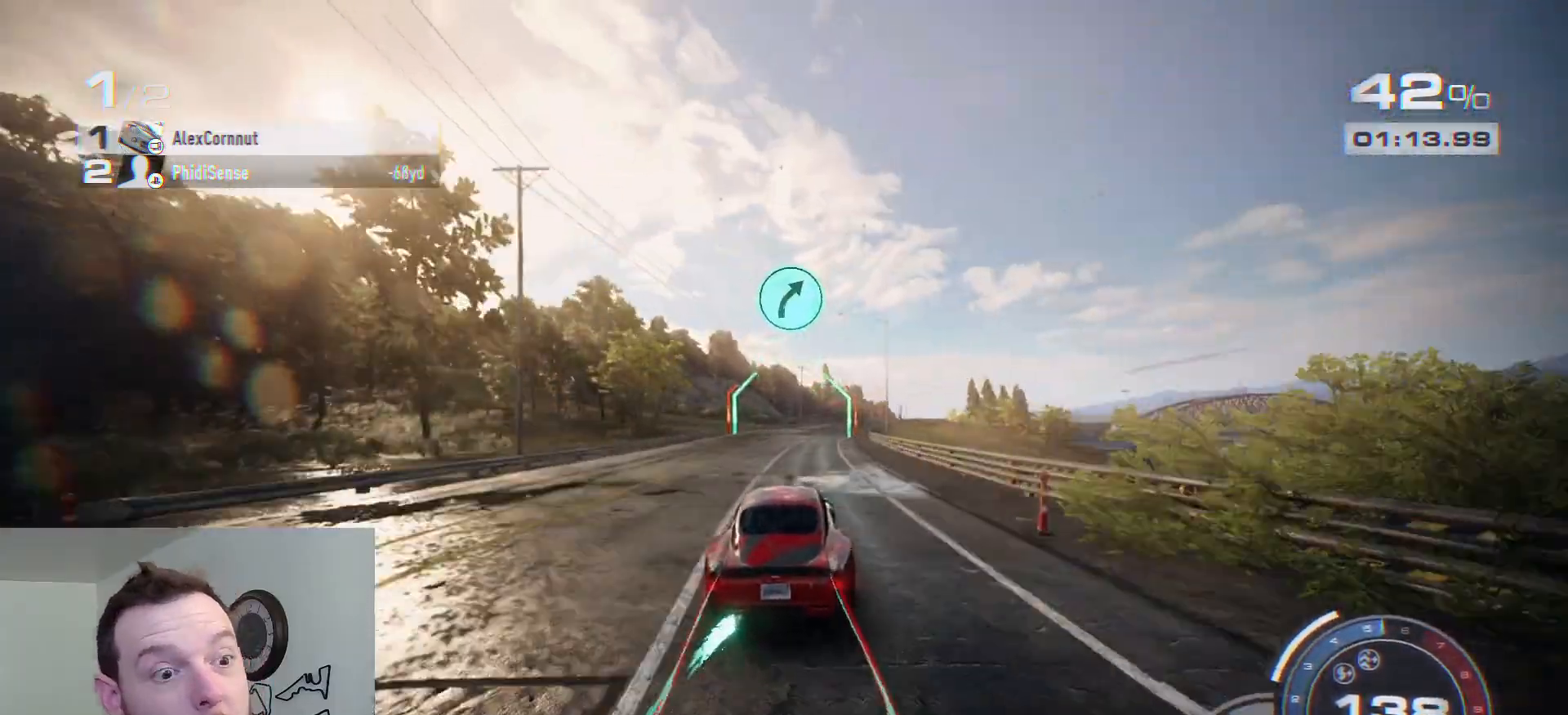
{"buttons": ["A", "R2"], "left_stick": "right", "right_stick": "center", "events": [[117, "A", "up"], [233, "A", "down"]]}
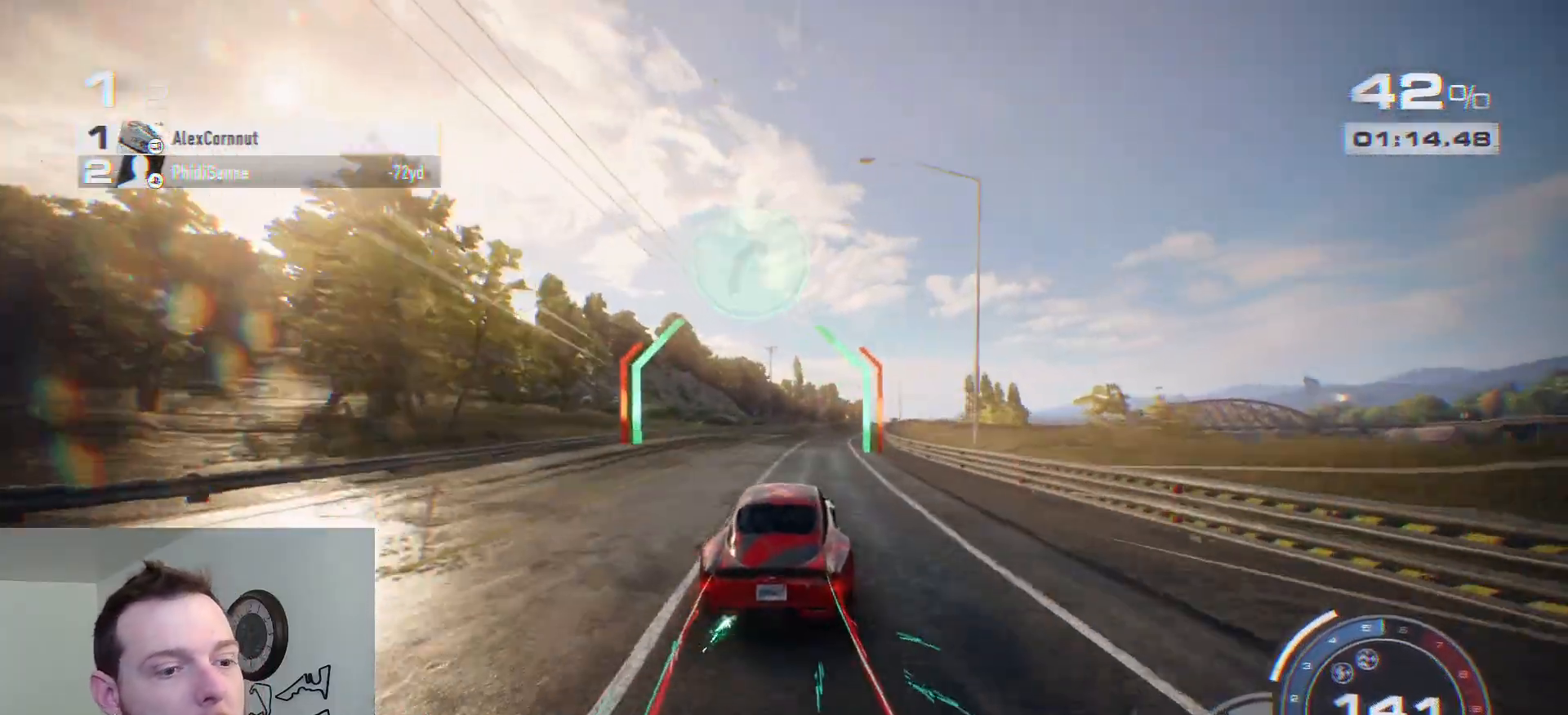
{"buttons": ["A", "R2"], "left_stick": "right", "right_stick": "center", "events": []}
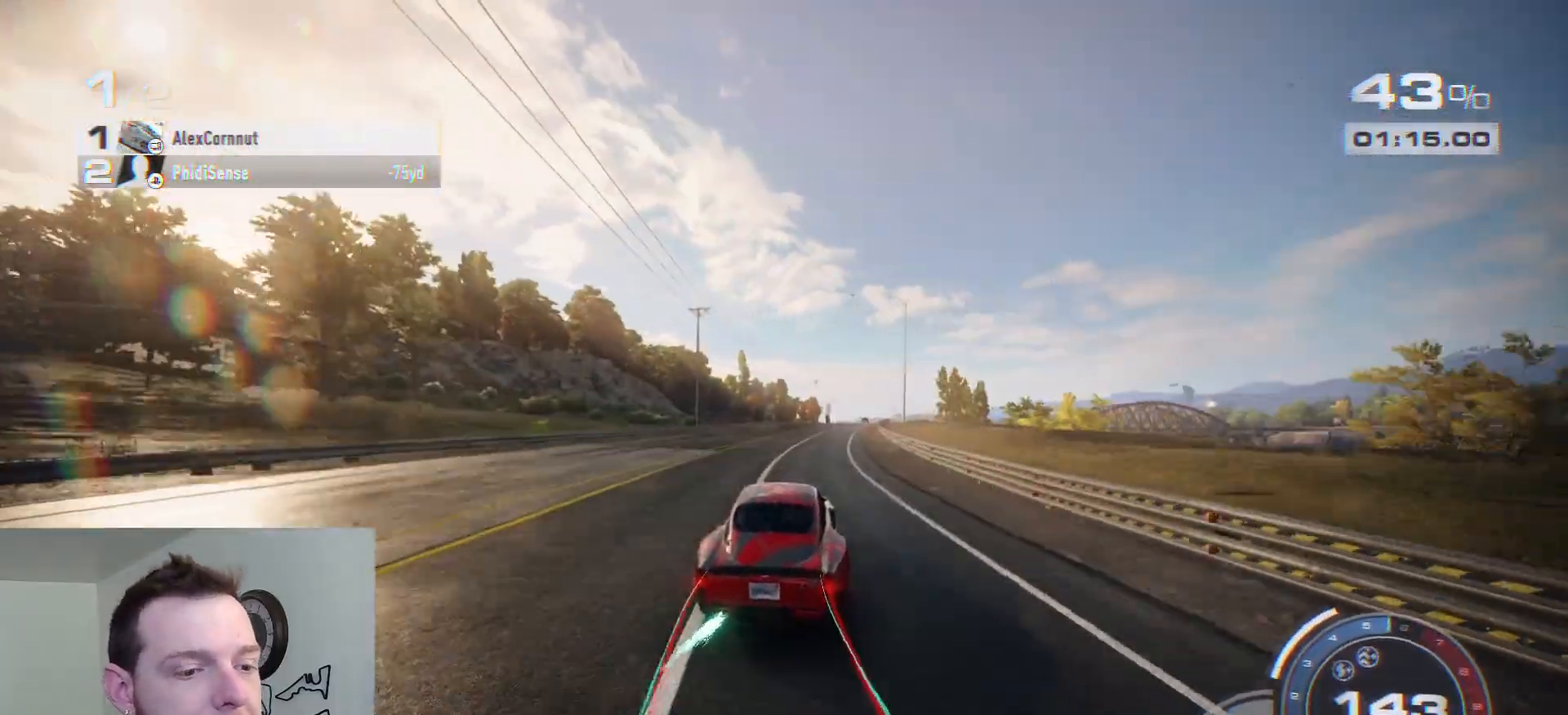
{"buttons": ["A", "R2"], "left_stick": "right", "right_stick": "center", "events": []}
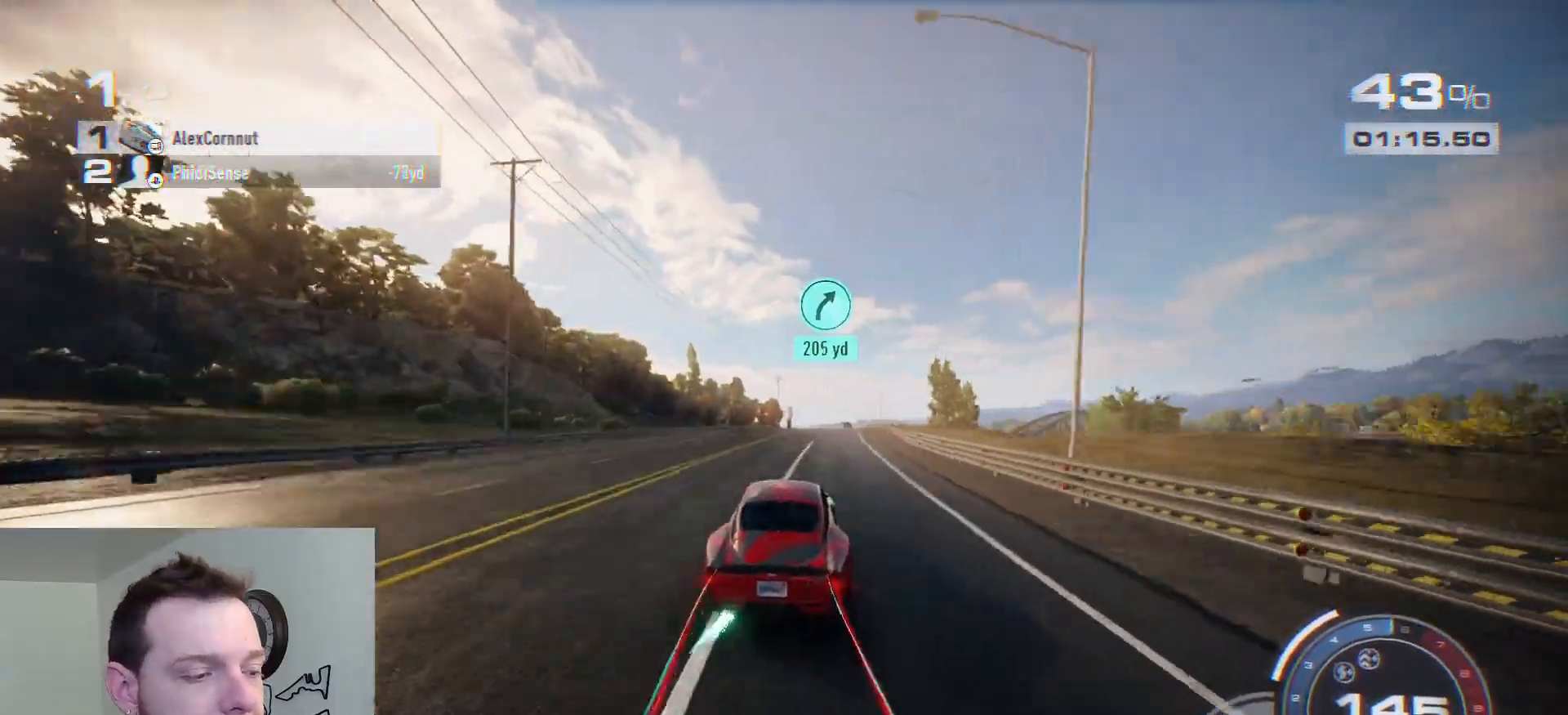
{"buttons": ["A", "R2"], "left_stick": "right", "right_stick": "center", "events": []}
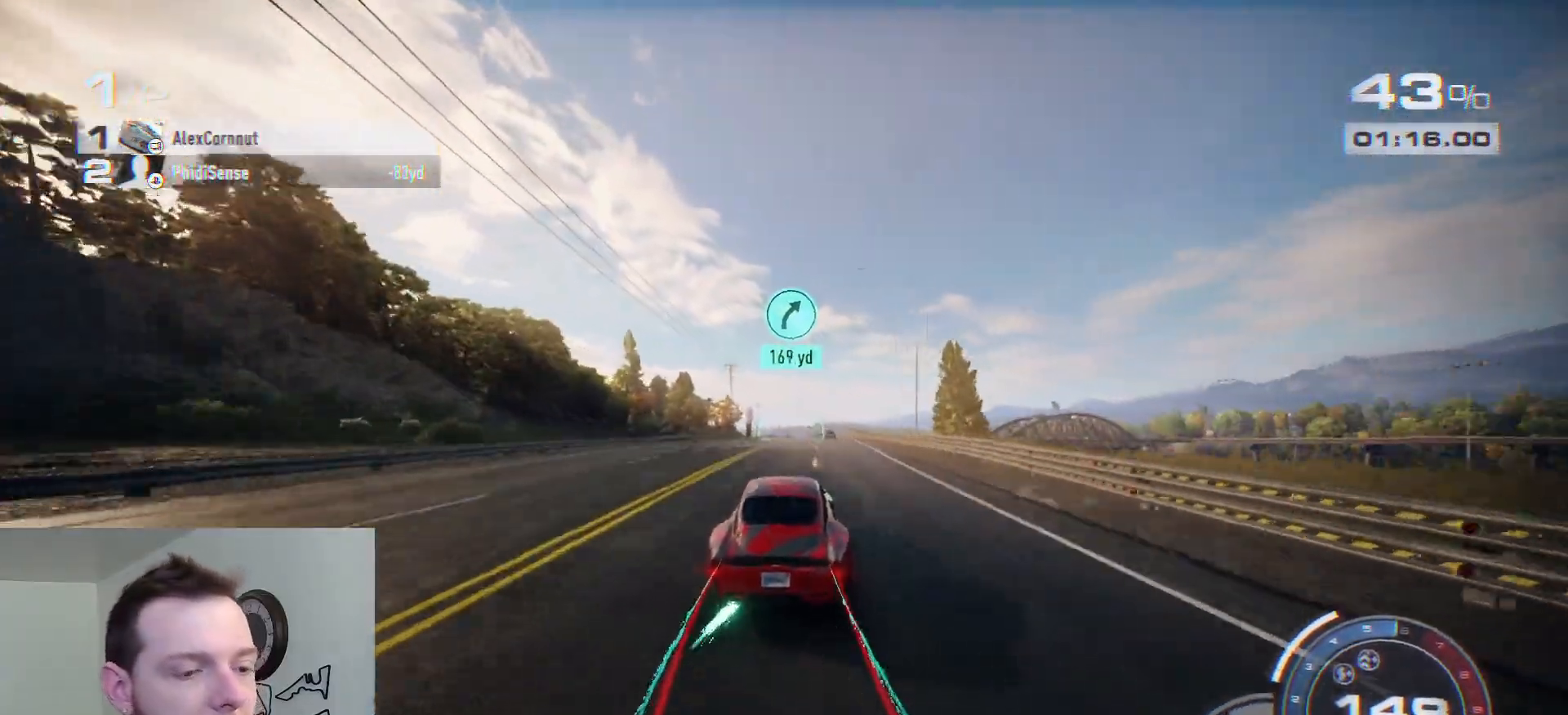
{"buttons": ["R2"], "left_stick": "center", "right_stick": "center", "events": [[317, "left_stick", "center"], [400, "A", "up"]]}
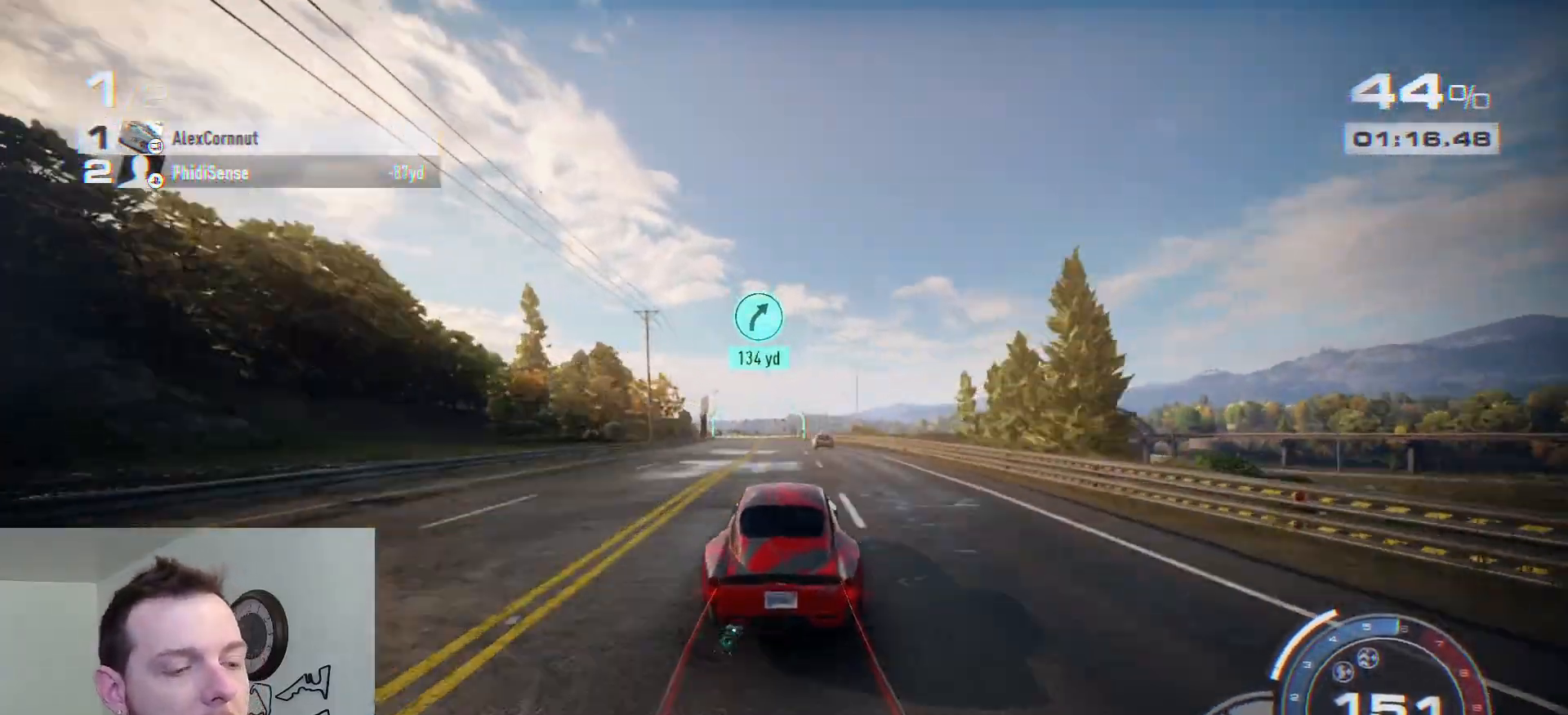
{"buttons": ["R2"], "left_stick": "left", "right_stick": "center", "events": [[200, "left_stick", "left"], [367, "left_stick", "center"], [450, "left_stick", "left"]]}
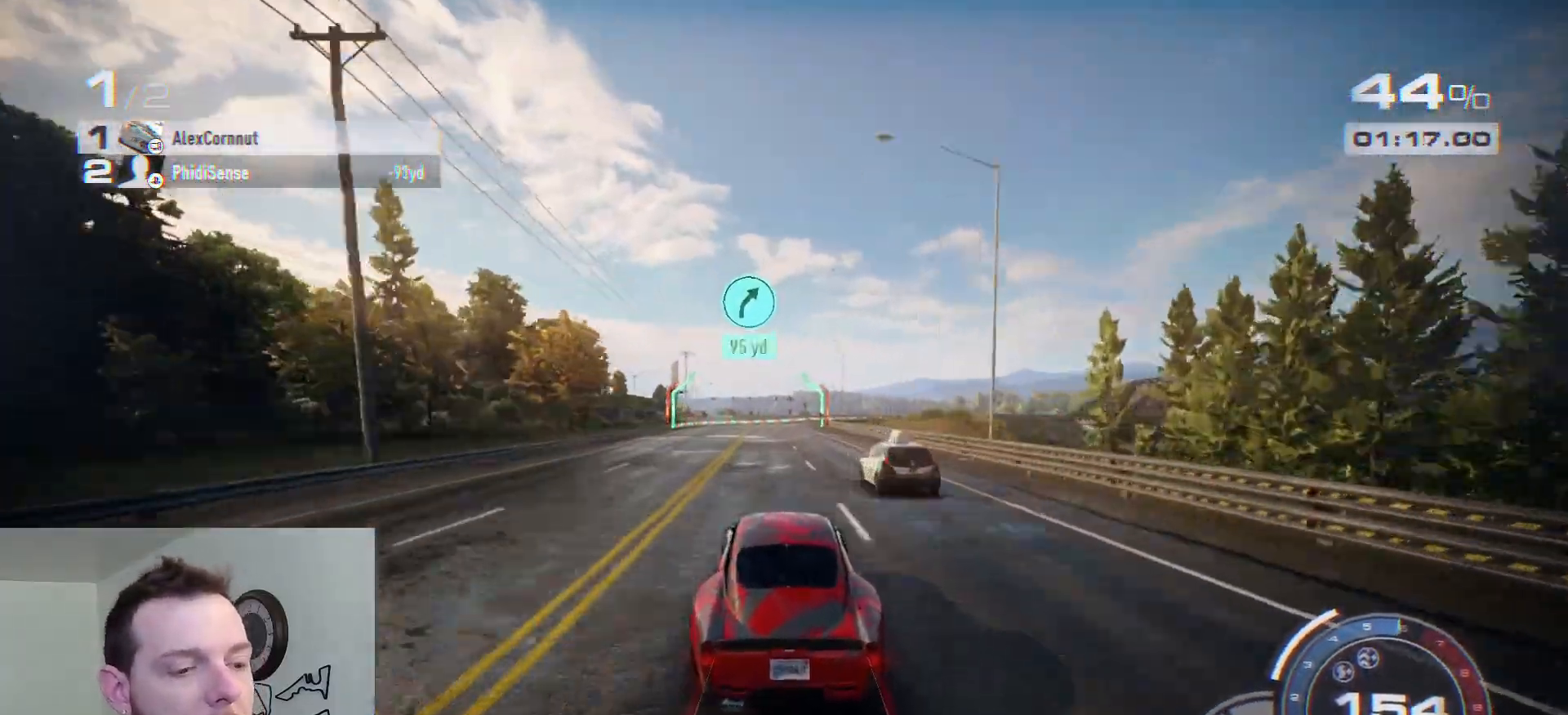
{"buttons": ["R2"], "left_stick": "right", "right_stick": "center", "events": [[100, "left_stick", "center"], [383, "left_stick", "right"]]}
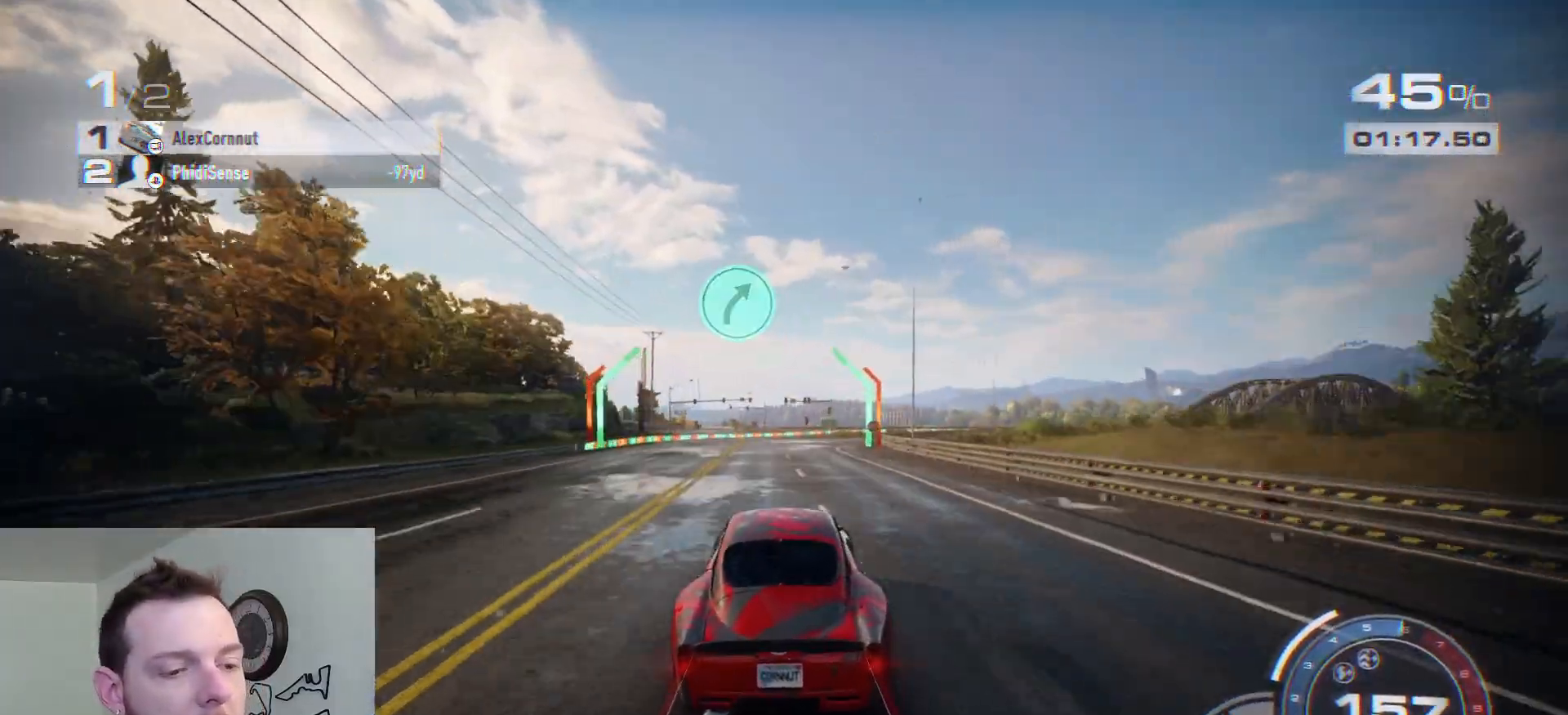
{"buttons": [], "left_stick": "right", "right_stick": "center", "events": [[33, "L2", "down"], [33, "R2", "up"], [150, "L2", "up"], [283, "left_stick", "center"], [367, "left_stick", "right"]]}
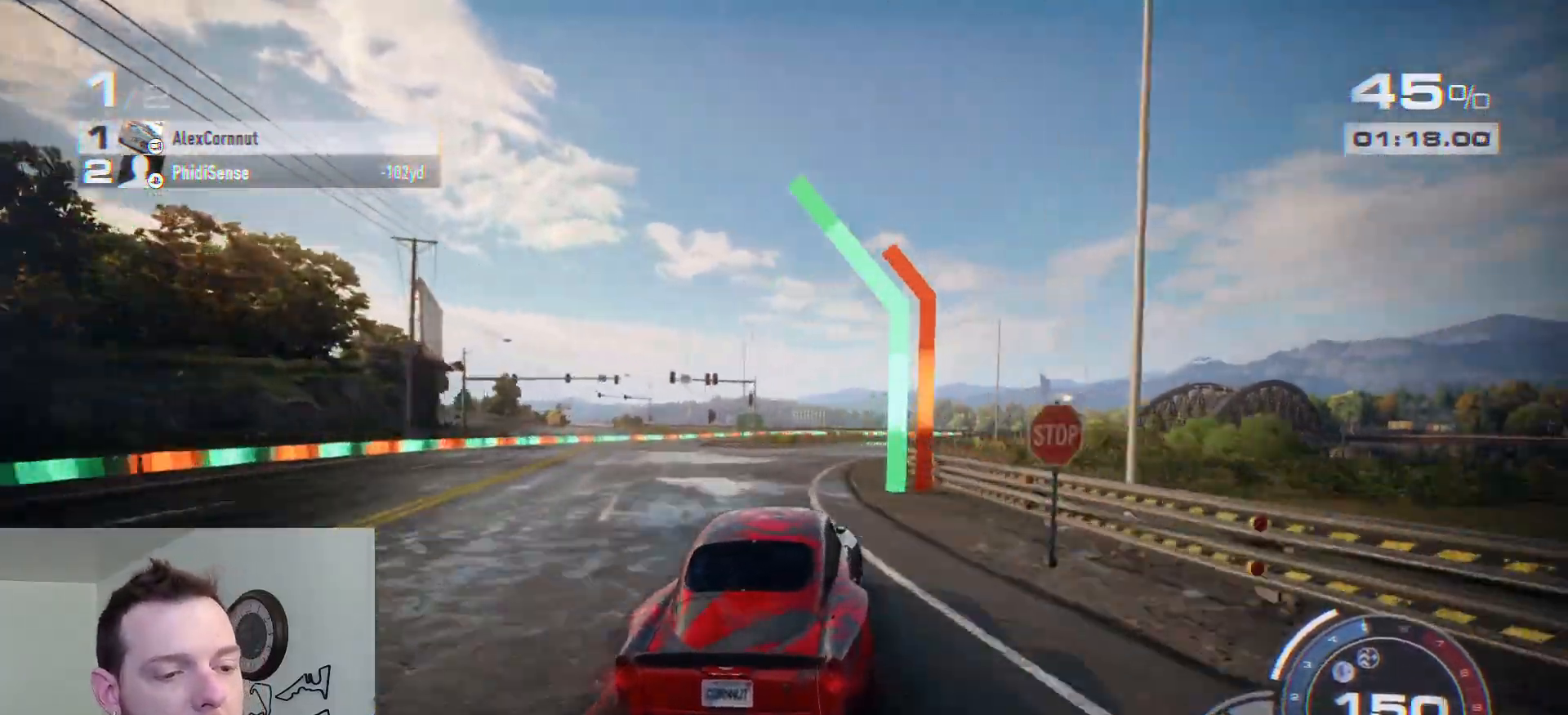
{"buttons": ["R2"], "left_stick": "center", "right_stick": "center", "events": [[233, "left_stick", "center"], [317, "left_stick", "right"], [467, "R2", "down"], [467, "left_stick", "center"]]}
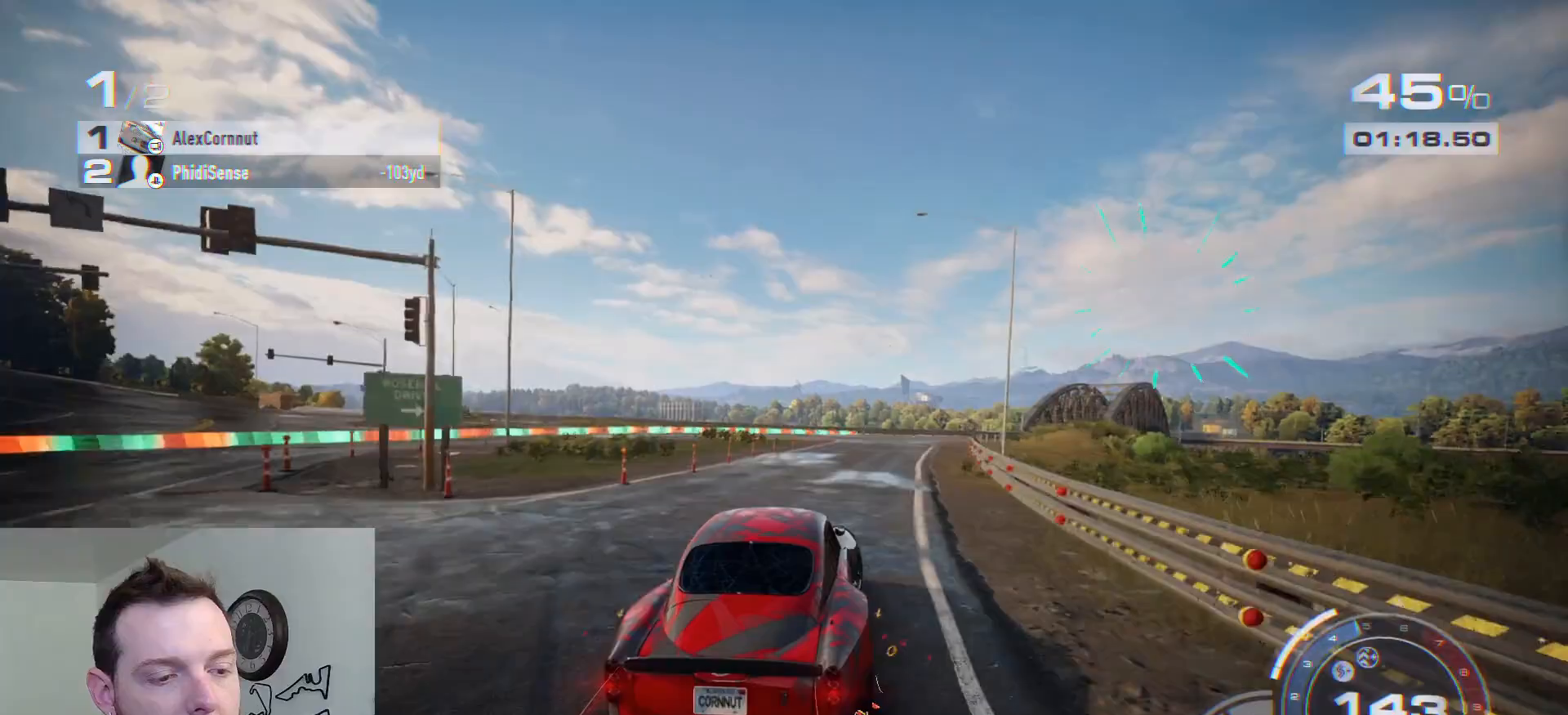
{"buttons": ["R2"], "left_stick": "right", "right_stick": "center", "events": [[50, "left_stick", "right"], [183, "left_stick", "center"], [267, "left_stick", "right"]]}
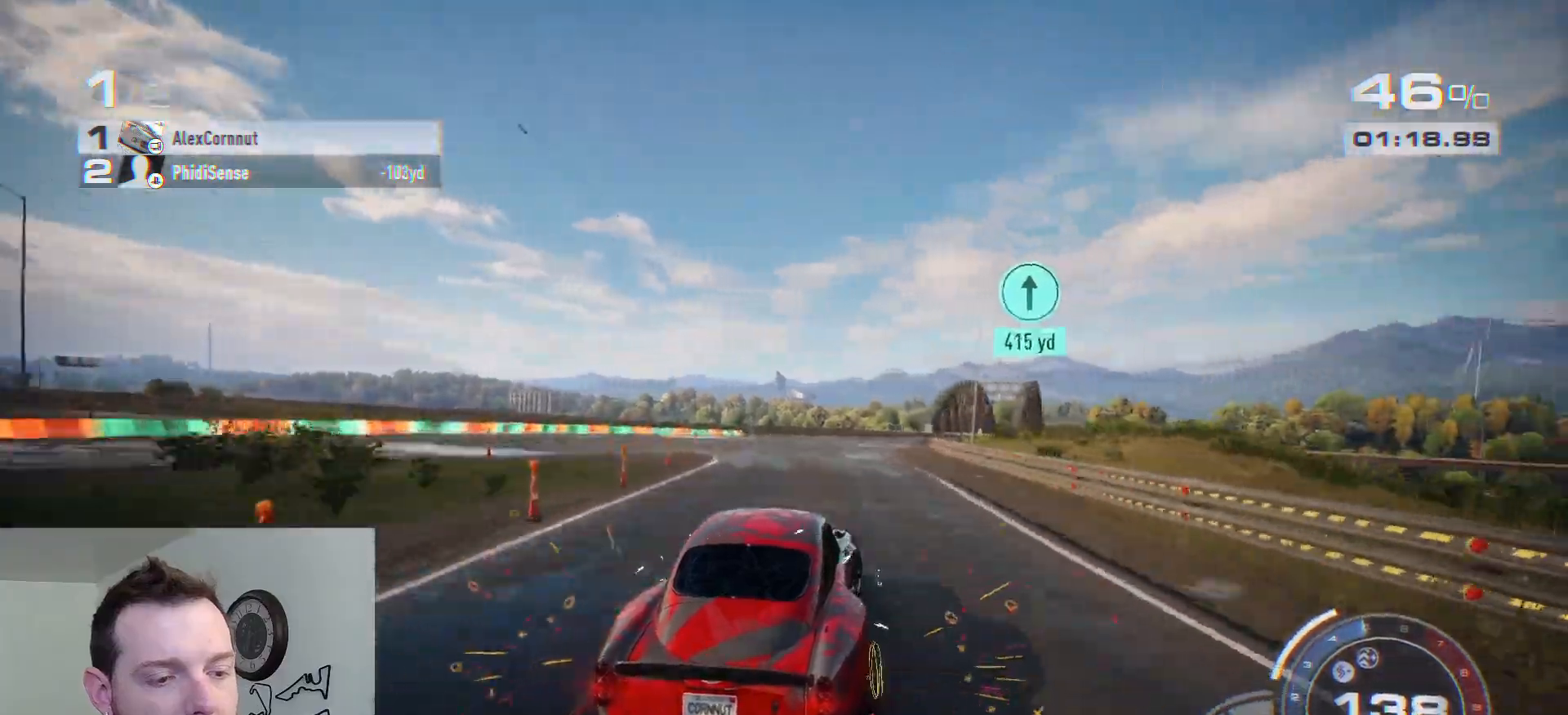
{"buttons": ["R2"], "left_stick": "center", "right_stick": "center", "events": [[167, "left_stick", "center"], [300, "left_stick", "right"], [417, "left_stick", "center"]]}
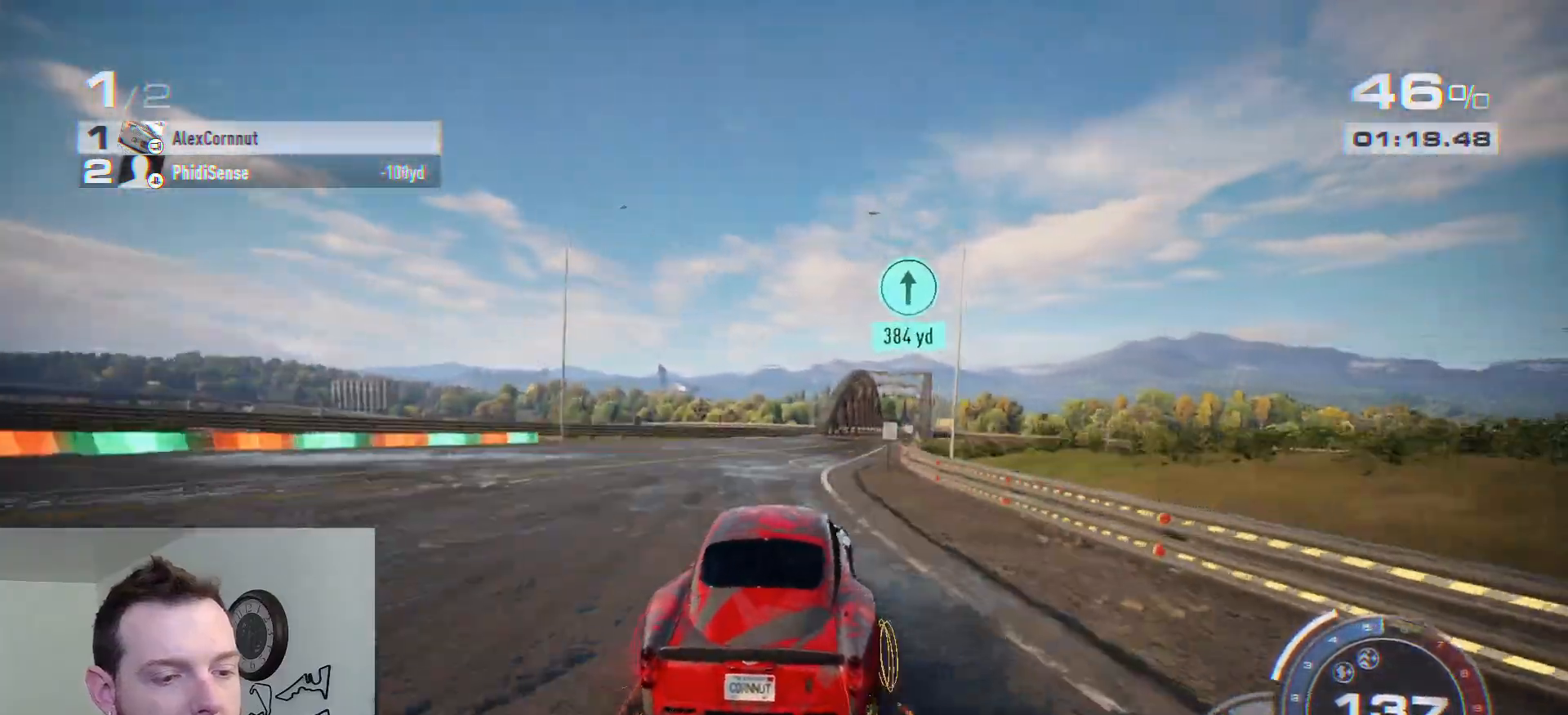
{"buttons": ["R2"], "left_stick": "right", "right_stick": "center", "events": [[17, "left_stick", "right"], [167, "left_stick", "center"], [250, "left_stick", "right"], [383, "left_stick", "center"], [483, "left_stick", "right"]]}
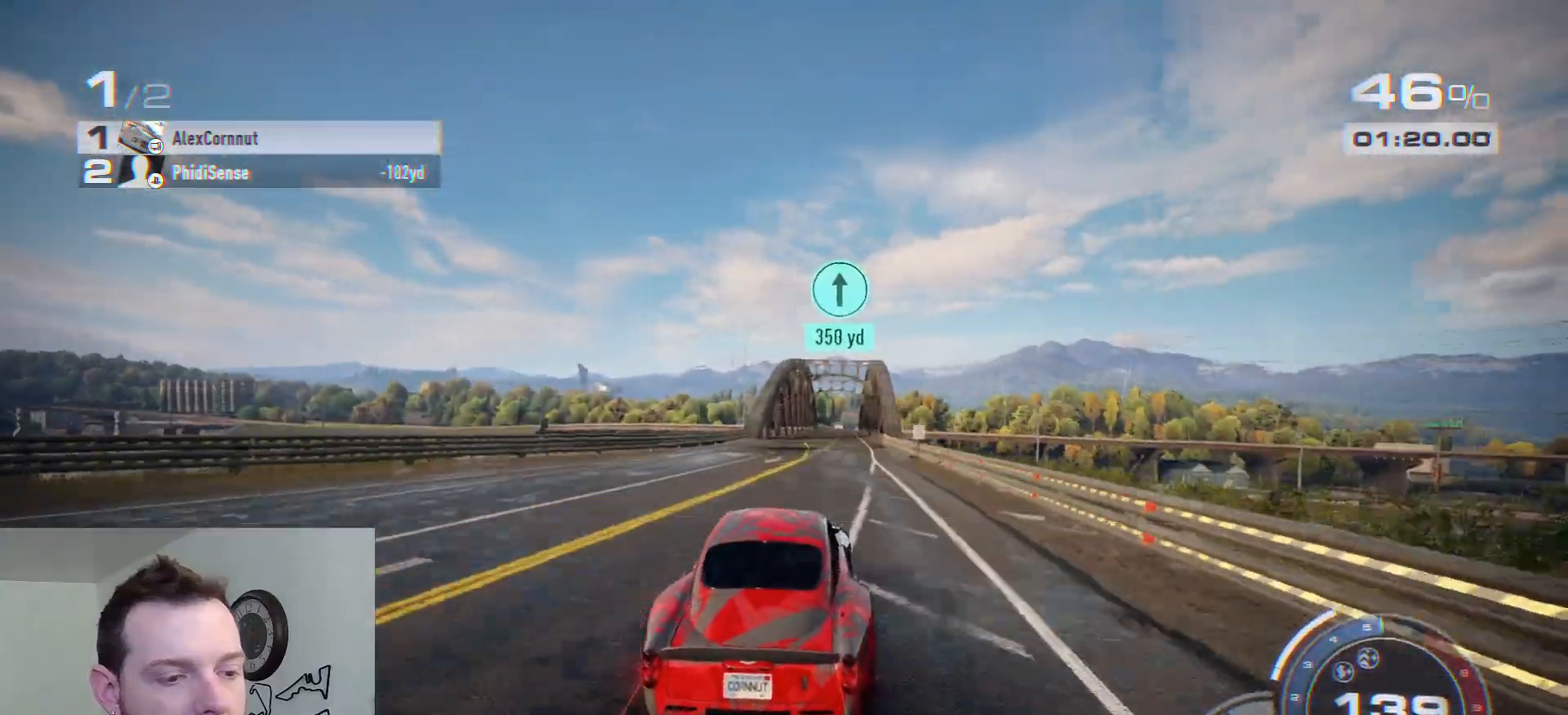
{"buttons": ["R2"], "left_stick": "center", "right_stick": "center", "events": [[117, "left_stick", "center"], [333, "left_stick", "right"], [450, "left_stick", "center"]]}
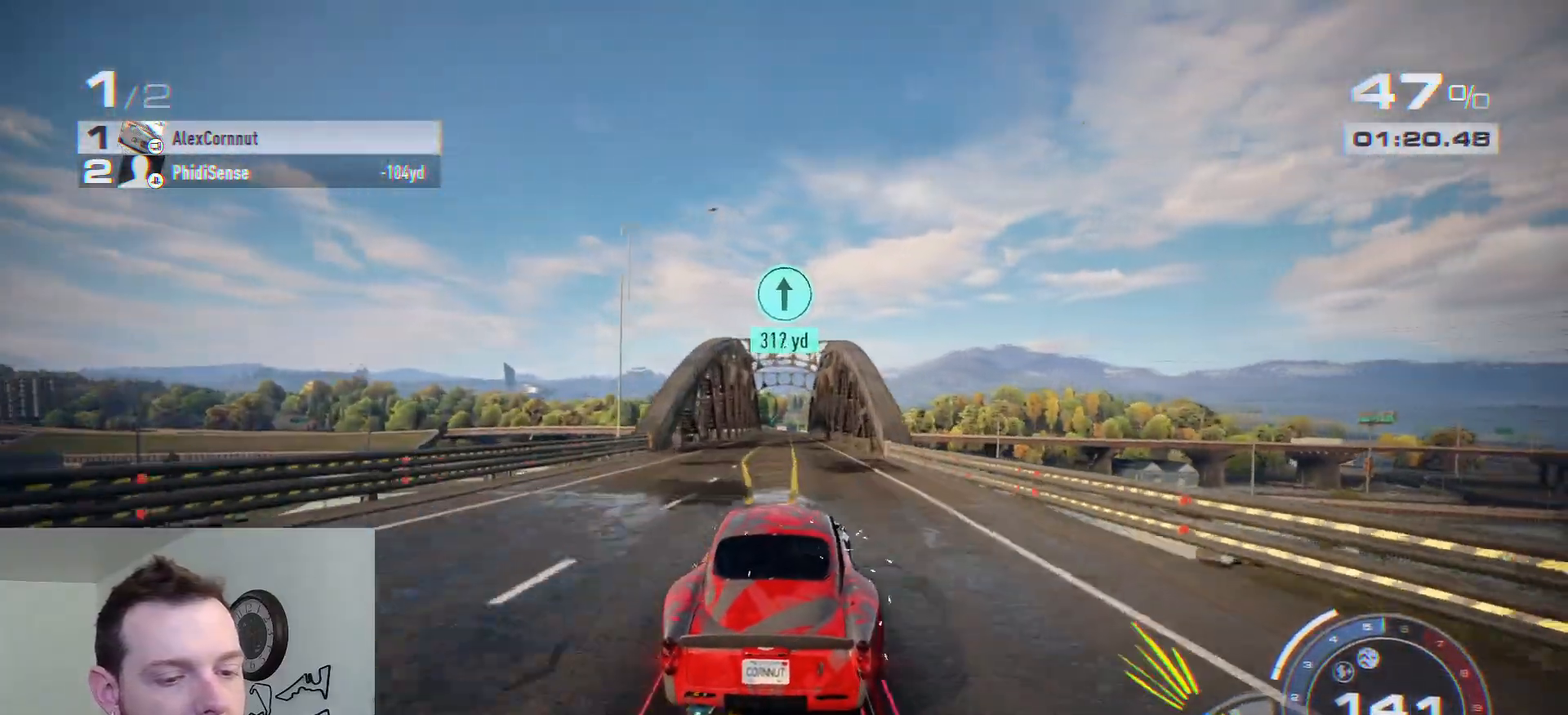
{"buttons": ["R2"], "left_stick": "center", "right_stick": "center", "events": [[383, "left_stick", "left"], [483, "left_stick", "center"]]}
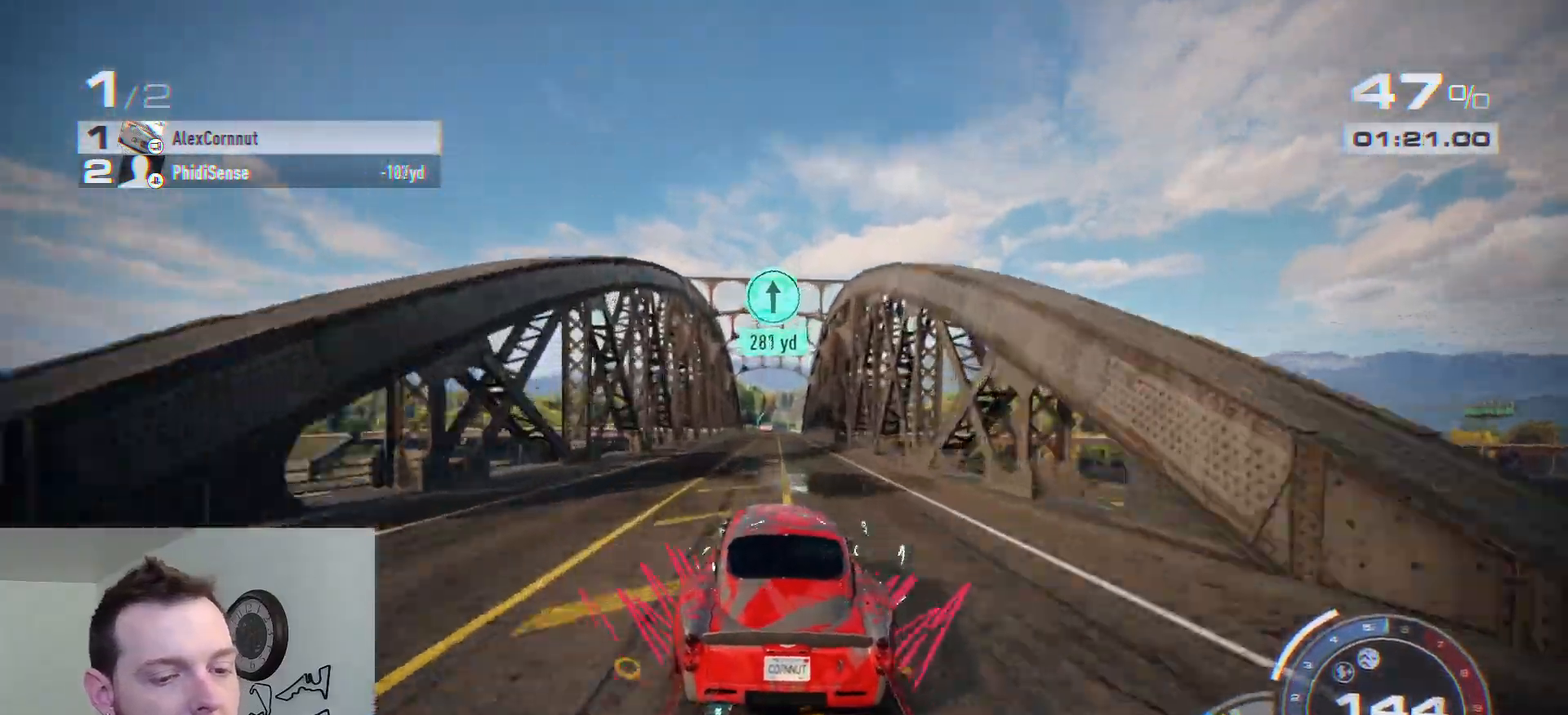
{"buttons": ["R2"], "left_stick": "center", "right_stick": "center", "events": [[250, "left_stick", "right"], [417, "left_stick", "center"]]}
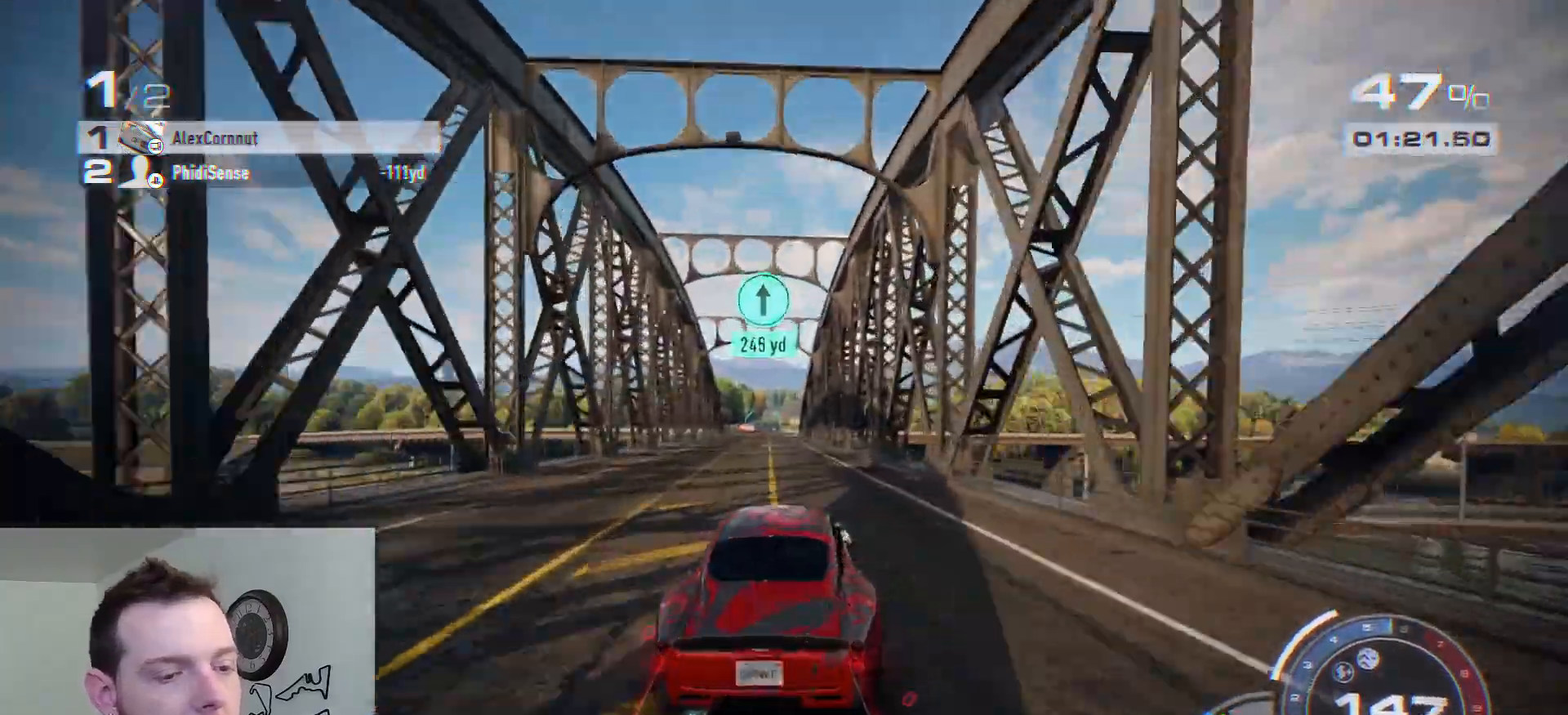
{"buttons": ["R2"], "left_stick": "center", "right_stick": "center", "events": [[150, "left_stick", "left"], [283, "L2", "down"], [433, "L2", "up"], [433, "left_stick", "center"]]}
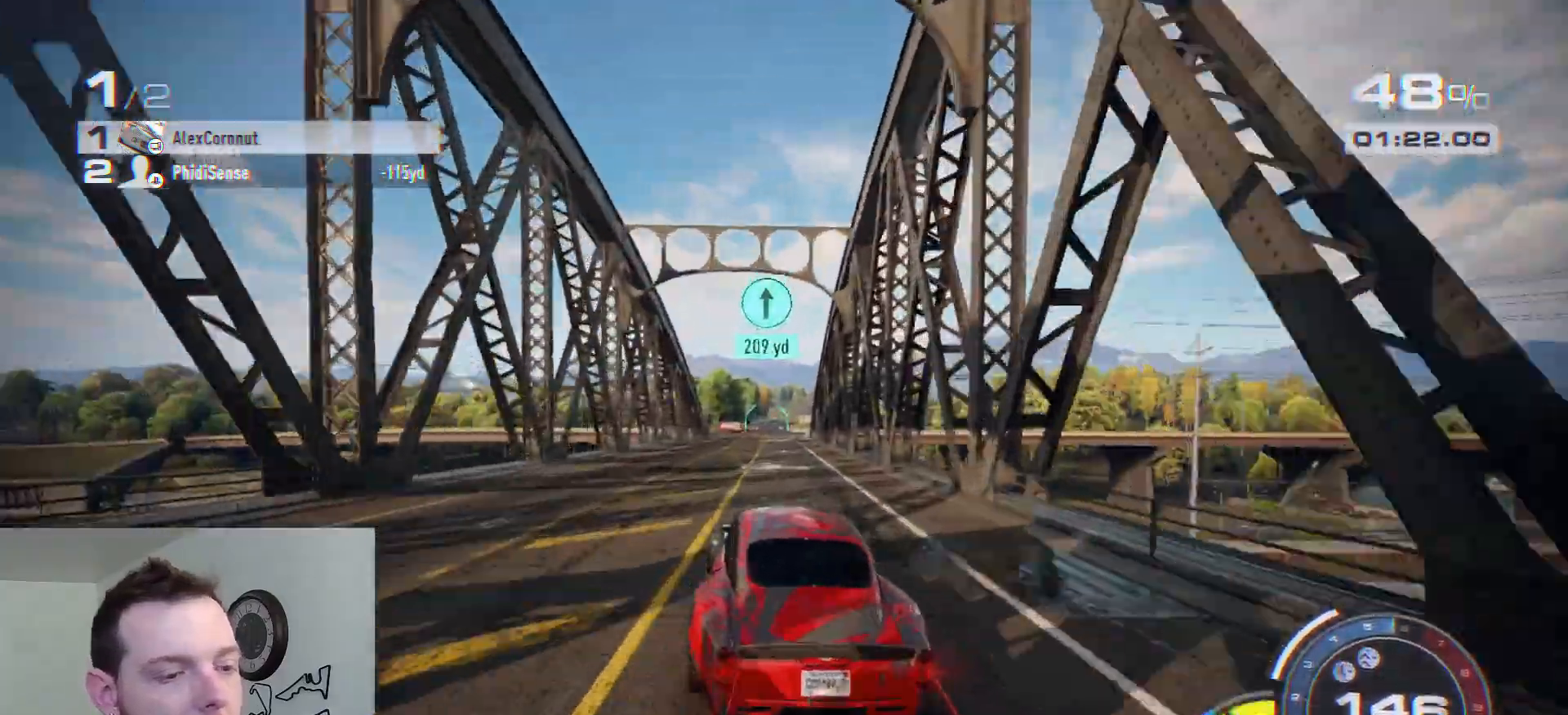
{"buttons": ["R2"], "left_stick": "center", "right_stick": "center", "events": [[283, "left_stick", "left"], [483, "left_stick", "center"]]}
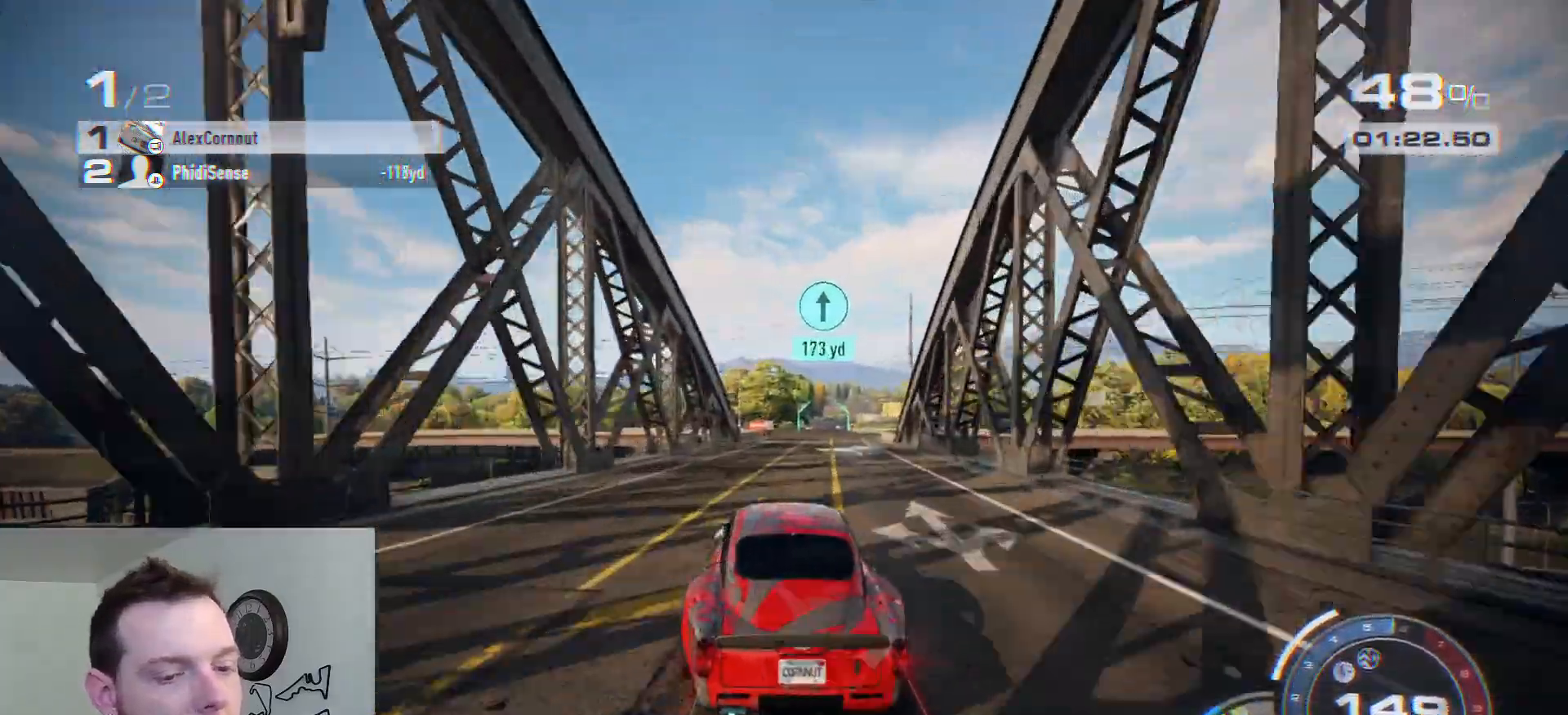
{"buttons": ["R2"], "left_stick": "right", "right_stick": "center", "events": [[250, "left_stick", "right"], [417, "L2", "down"], [500, "L2", "up"]]}